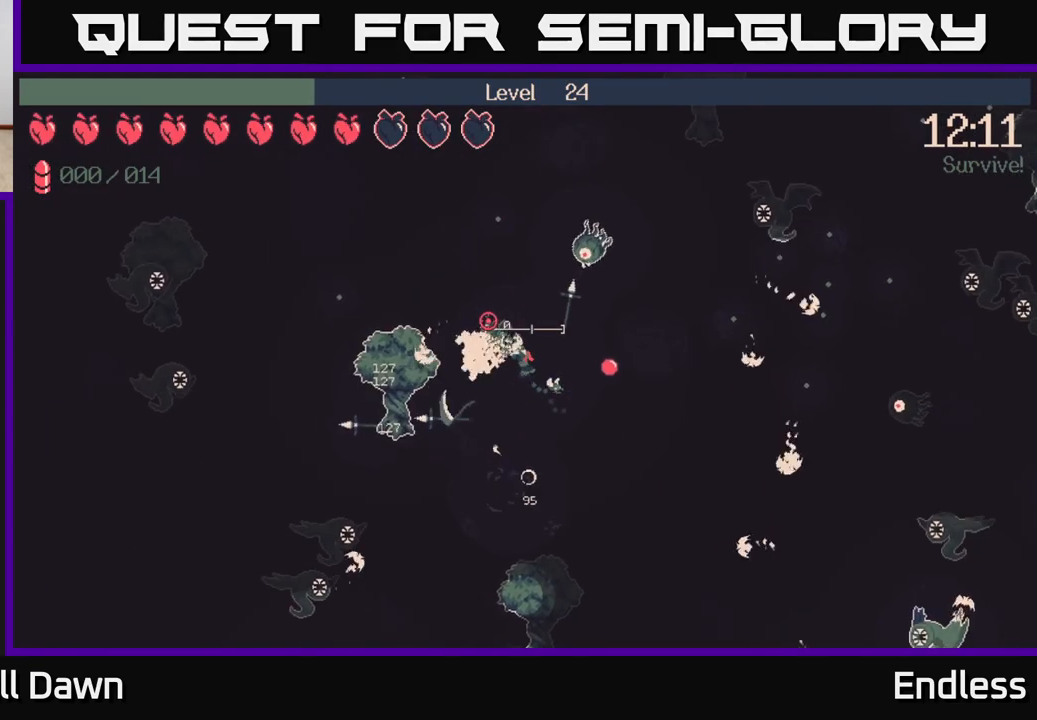
Gameplay with a controller (Xbox layout); each line is a JSON object with the inputs held at the frame after it. "events" lists button and stick changes between this image and that frame as [ms after this image, input, new state], when the widget could be followed in between.
{"buttons": [], "left_stick": "up-right", "right_stick": "up-left", "events": [[333, "left_stick", "up"], [433, "left_stick", "up-right"]]}
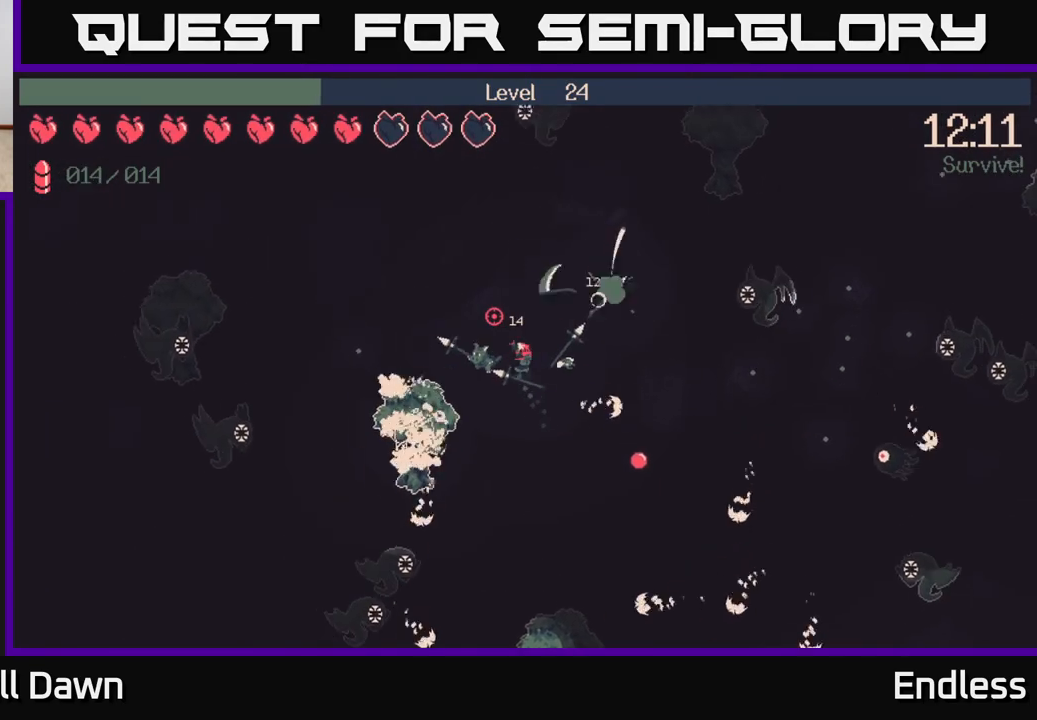
{"buttons": [], "left_stick": "left", "right_stick": "up", "events": [[200, "left_stick", "up-left"], [217, "right_stick", "up-right"], [367, "right_stick", "up"], [417, "left_stick", "left"]]}
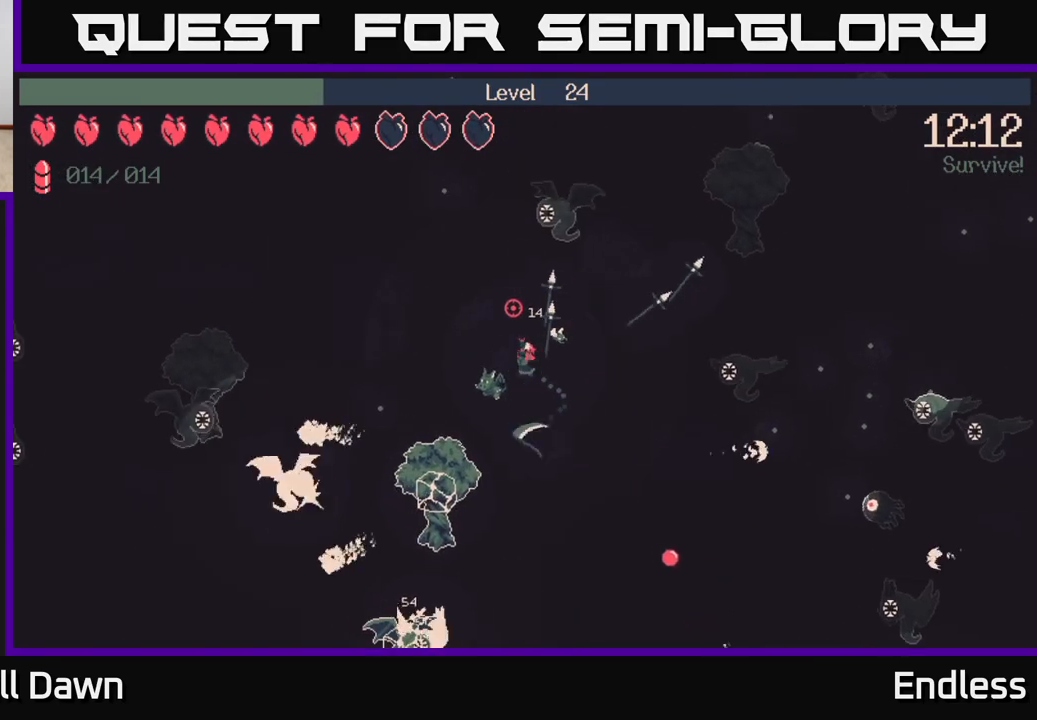
{"buttons": ["L2"], "left_stick": "left", "right_stick": "up-right", "events": [[200, "L2", "down"], [350, "L2", "up"], [367, "right_stick", "up-right"], [450, "L2", "down"]]}
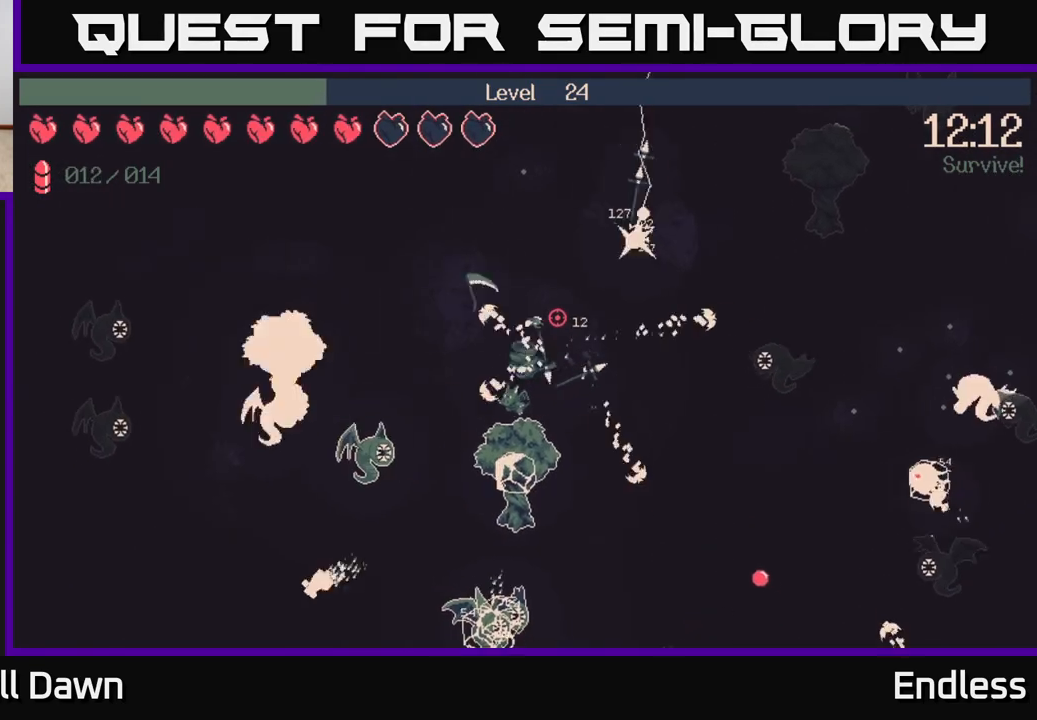
{"buttons": [], "left_stick": "up-left", "right_stick": "up-right", "events": [[67, "L2", "up"], [183, "left_stick", "up-left"]]}
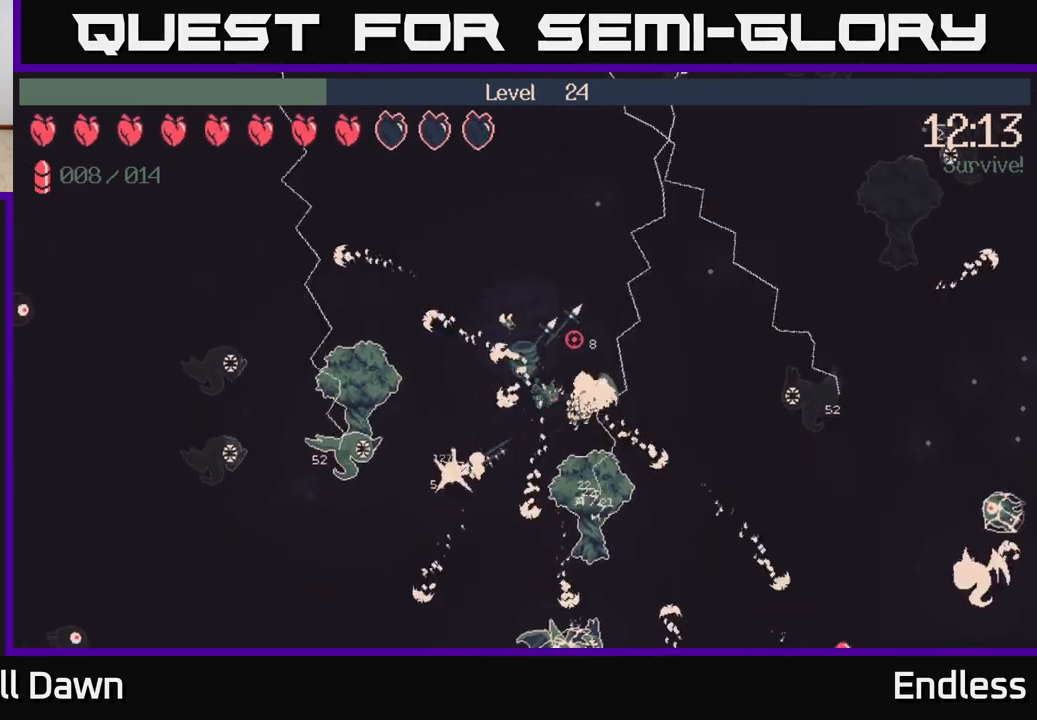
{"buttons": [], "left_stick": "down", "right_stick": "up-right", "events": [[50, "left_stick", "left"], [233, "left_stick", "up-left"], [333, "left_stick", "right"], [433, "left_stick", "down"]]}
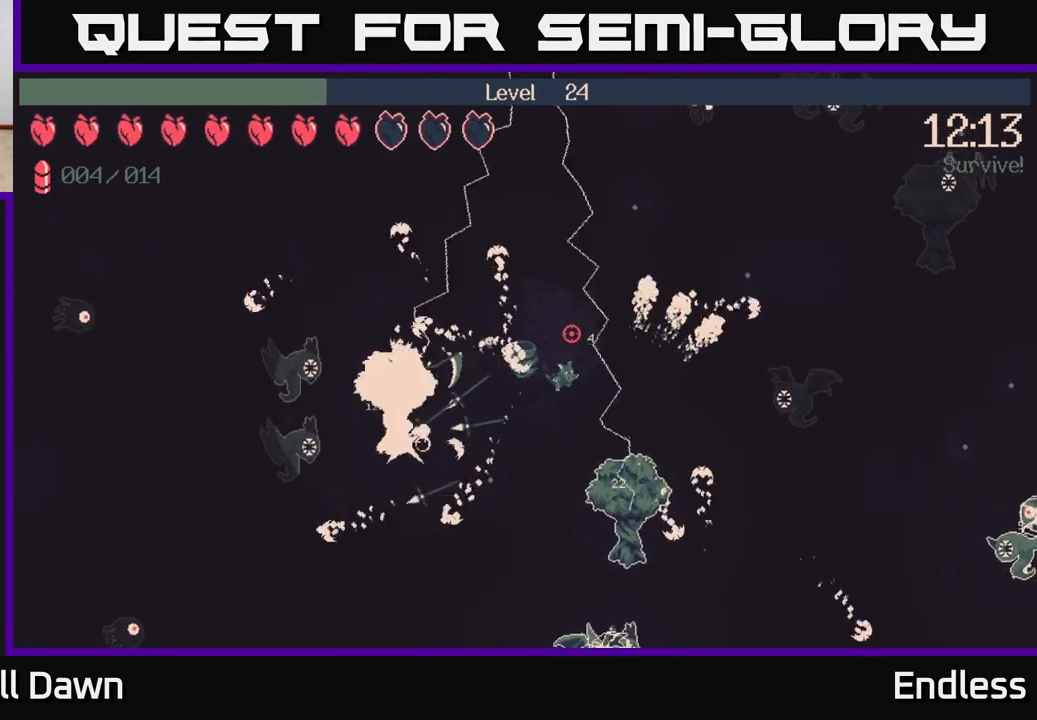
{"buttons": [], "left_stick": "down", "right_stick": "down-left", "events": [[183, "right_stick", "down-left"]]}
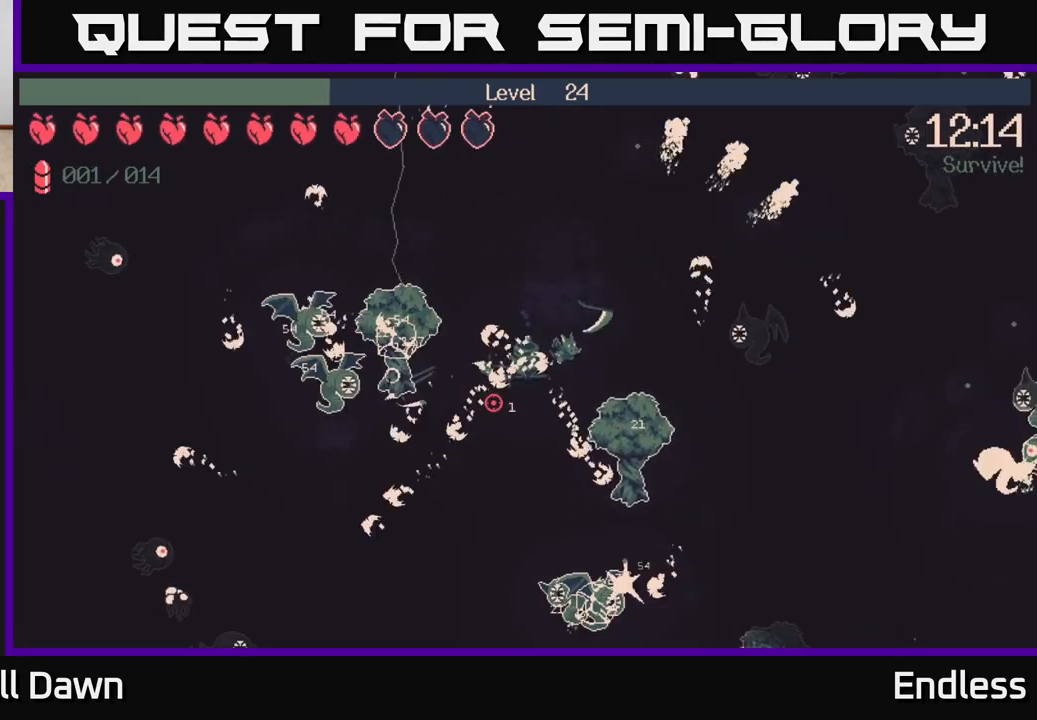
{"buttons": [], "left_stick": "down-left", "right_stick": "down", "events": [[33, "right_stick", "center"], [317, "right_stick", "down"], [433, "left_stick", "down-left"]]}
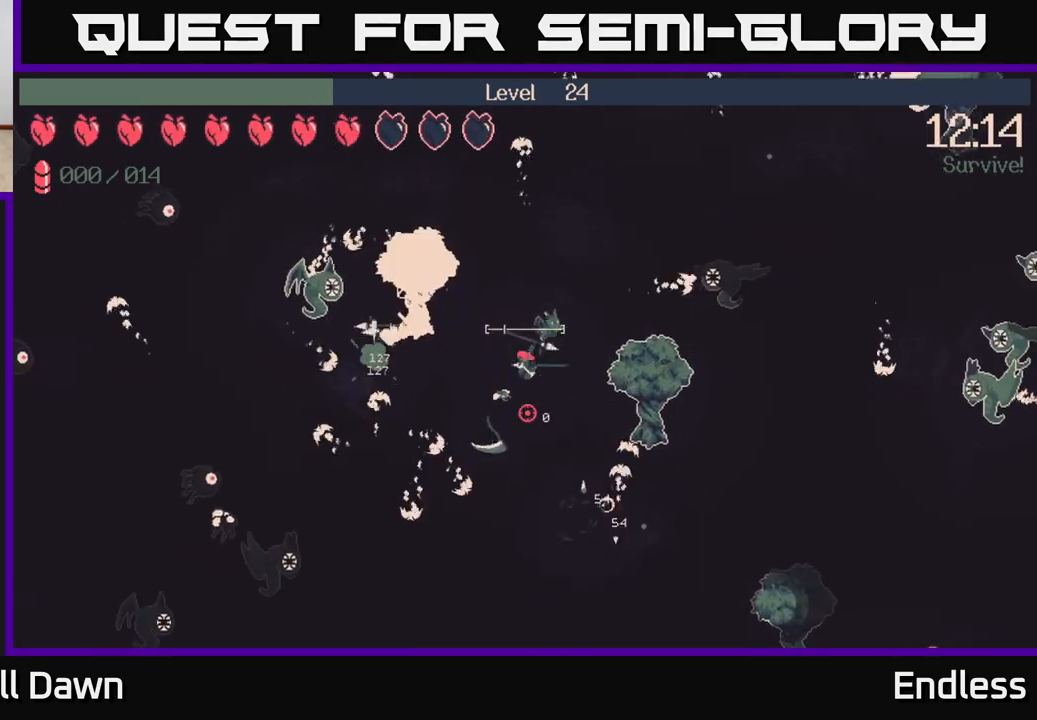
{"buttons": [], "left_stick": "down", "right_stick": "down", "events": [[300, "left_stick", "down-right"], [433, "left_stick", "down"]]}
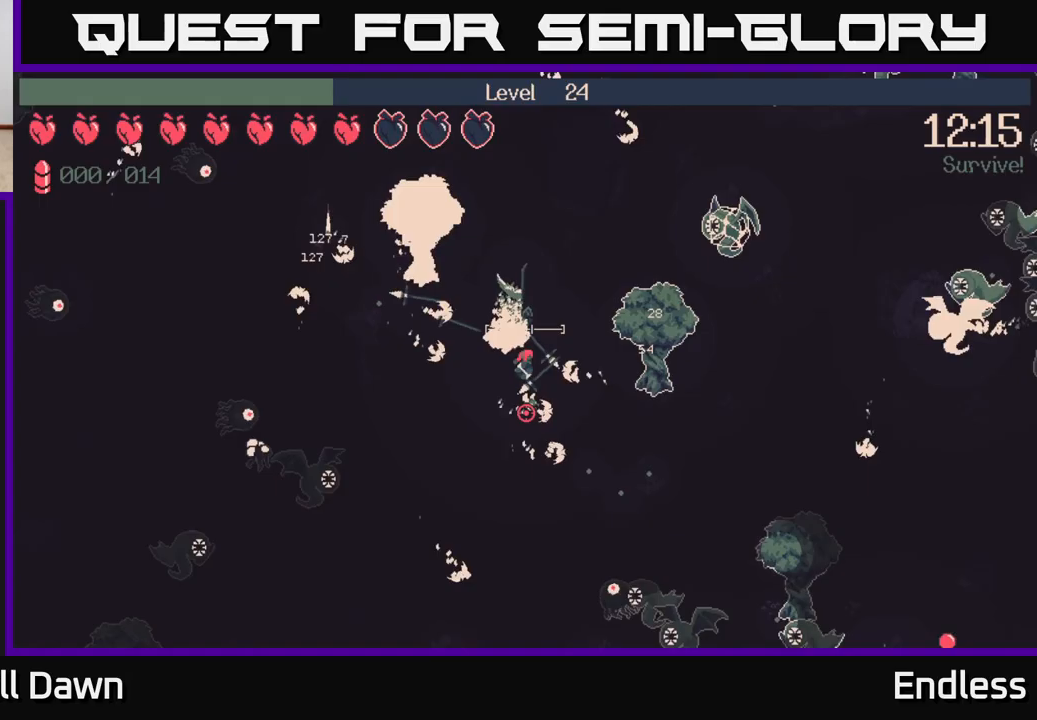
{"buttons": [], "left_stick": "down", "right_stick": "down", "events": [[133, "left_stick", "down-right"], [483, "left_stick", "down"]]}
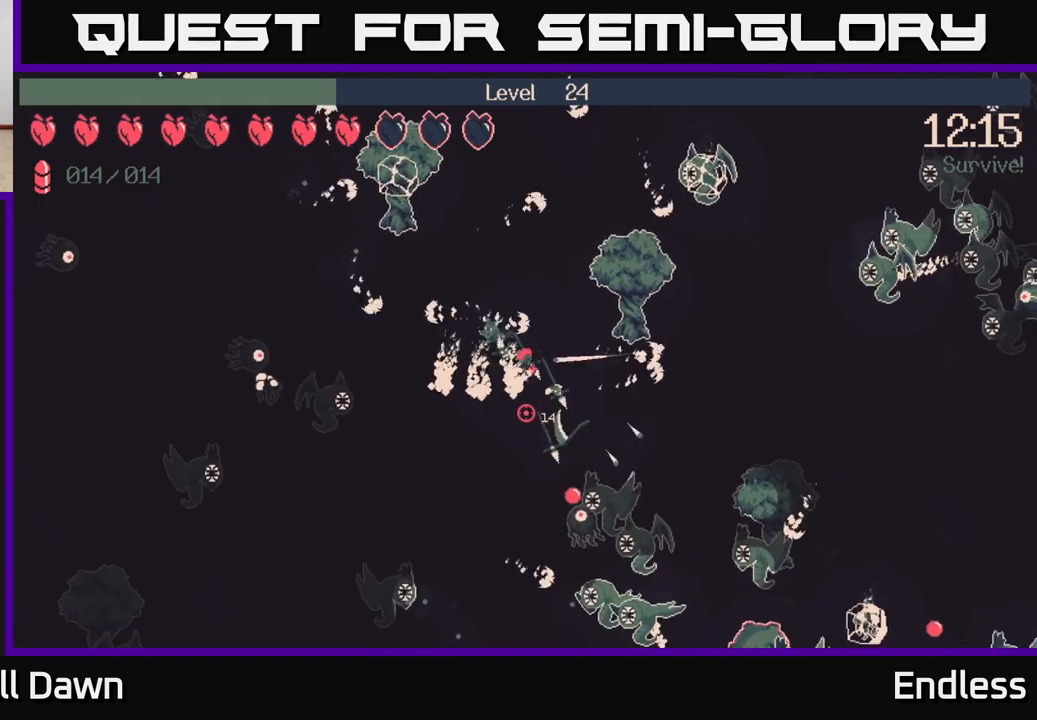
{"buttons": ["L2"], "left_stick": "down-left", "right_stick": "down", "events": [[50, "L2", "down"], [150, "L2", "up"], [167, "left_stick", "down-left"], [250, "L2", "down"], [350, "L2", "up"], [433, "L2", "down"]]}
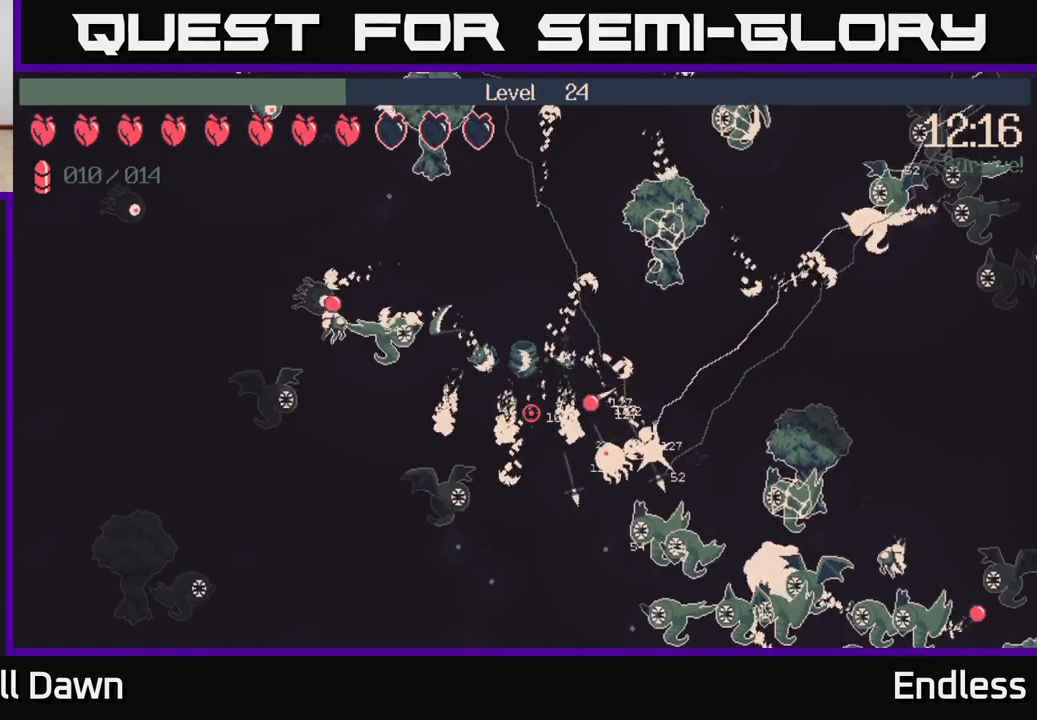
{"buttons": [], "left_stick": "down", "right_stick": "down", "events": [[67, "L2", "up"], [150, "left_stick", "down-right"], [200, "L2", "down"], [317, "L2", "up"], [333, "left_stick", "down"]]}
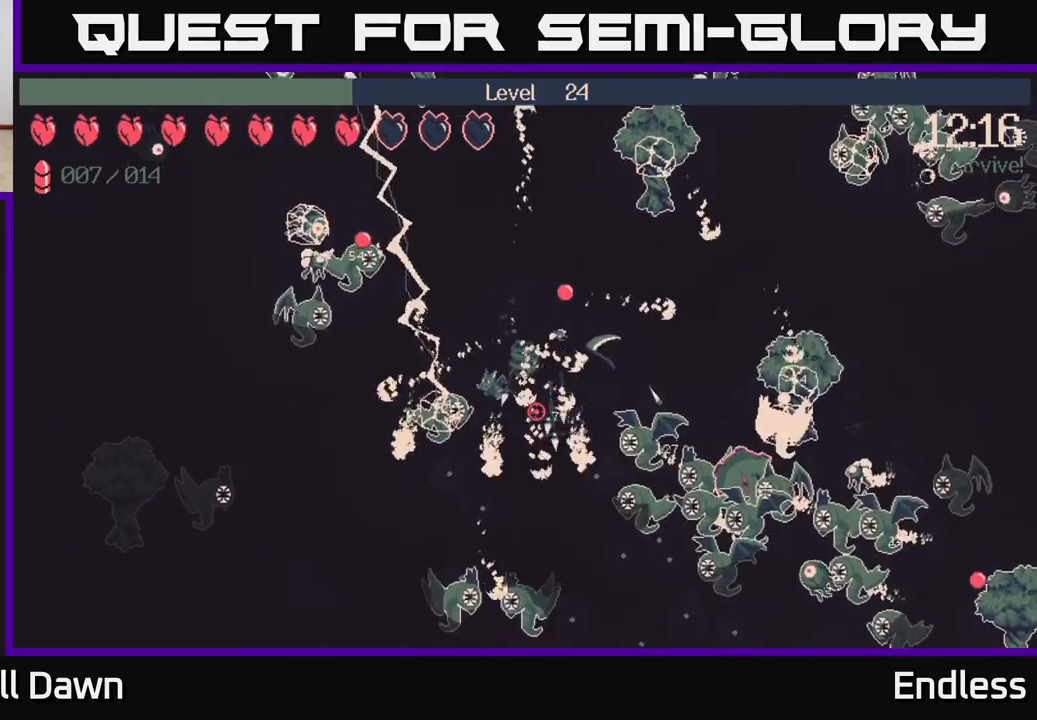
{"buttons": [], "left_stick": "down", "right_stick": "down", "events": []}
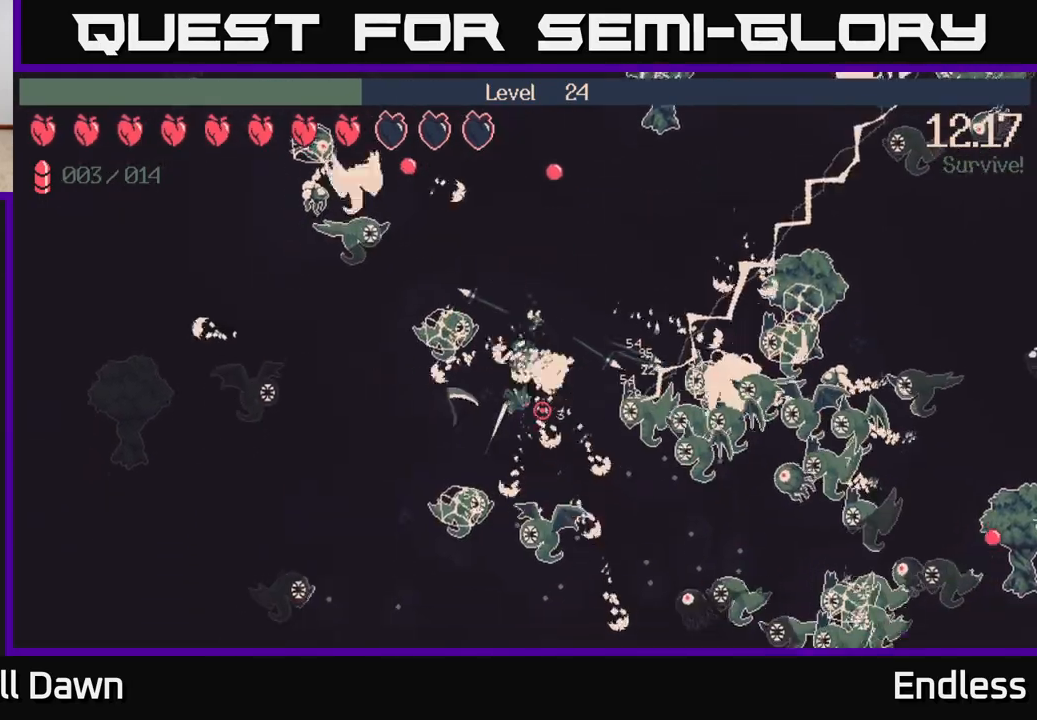
{"buttons": [], "left_stick": "up-left", "right_stick": "right", "events": [[100, "left_stick", "down-right"], [100, "right_stick", "down-right"], [383, "right_stick", "right"], [450, "left_stick", "up-right"], [500, "left_stick", "up-left"]]}
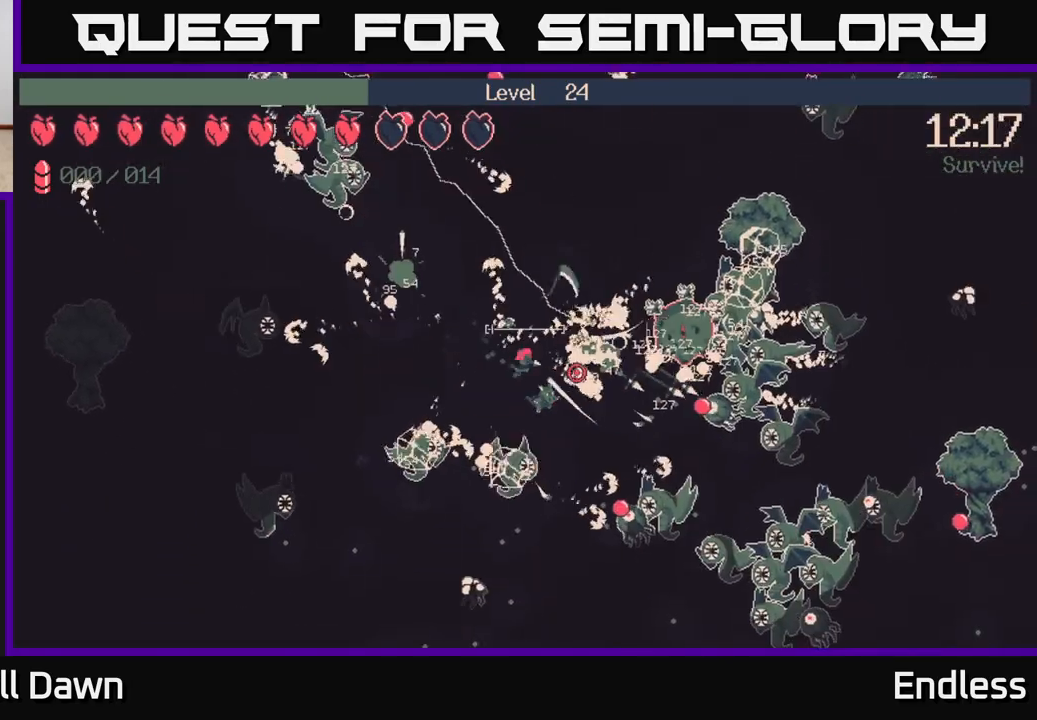
{"buttons": [], "left_stick": "up-left", "right_stick": "right", "events": [[200, "left_stick", "up"], [333, "left_stick", "up-left"]]}
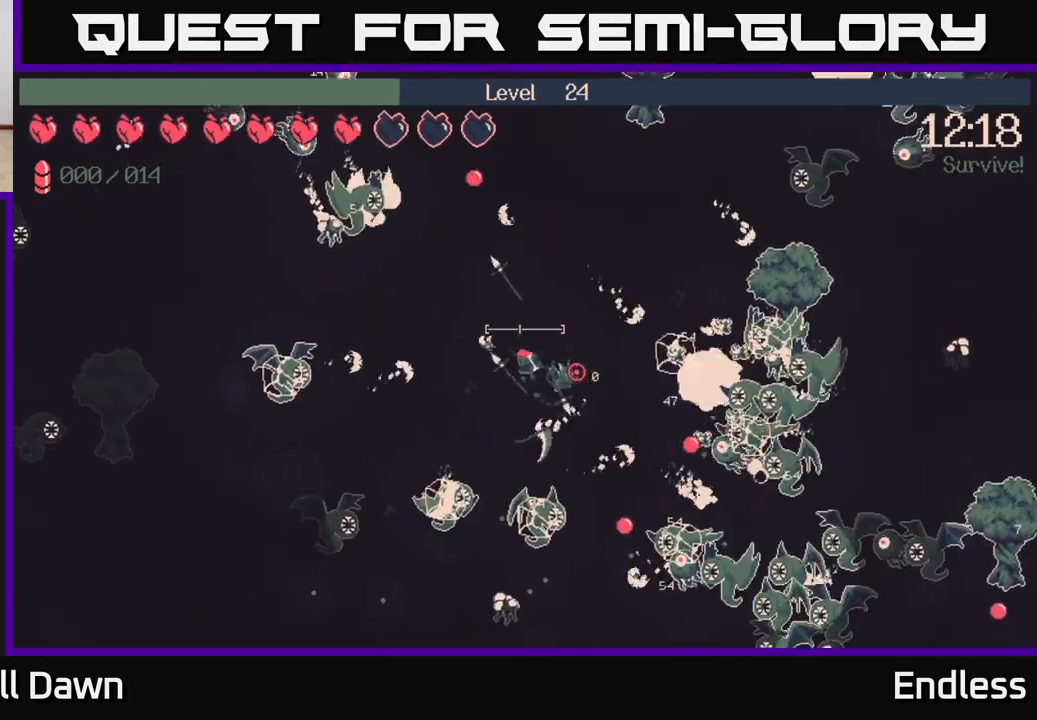
{"buttons": [], "left_stick": "down-right", "right_stick": "right", "events": [[50, "left_stick", "up-right"], [117, "left_stick", "right"], [267, "left_stick", "down-right"]]}
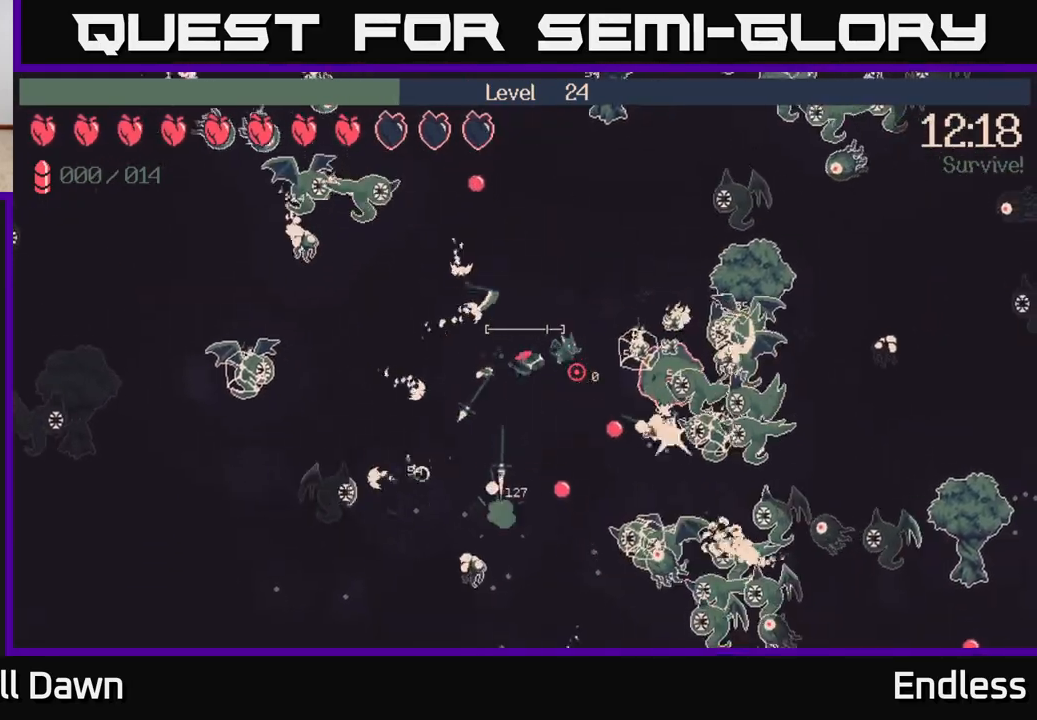
{"buttons": [], "left_stick": "right", "right_stick": "right", "events": [[50, "left_stick", "down-left"], [100, "left_stick", "up-left"], [233, "left_stick", "up-right"], [450, "left_stick", "right"]]}
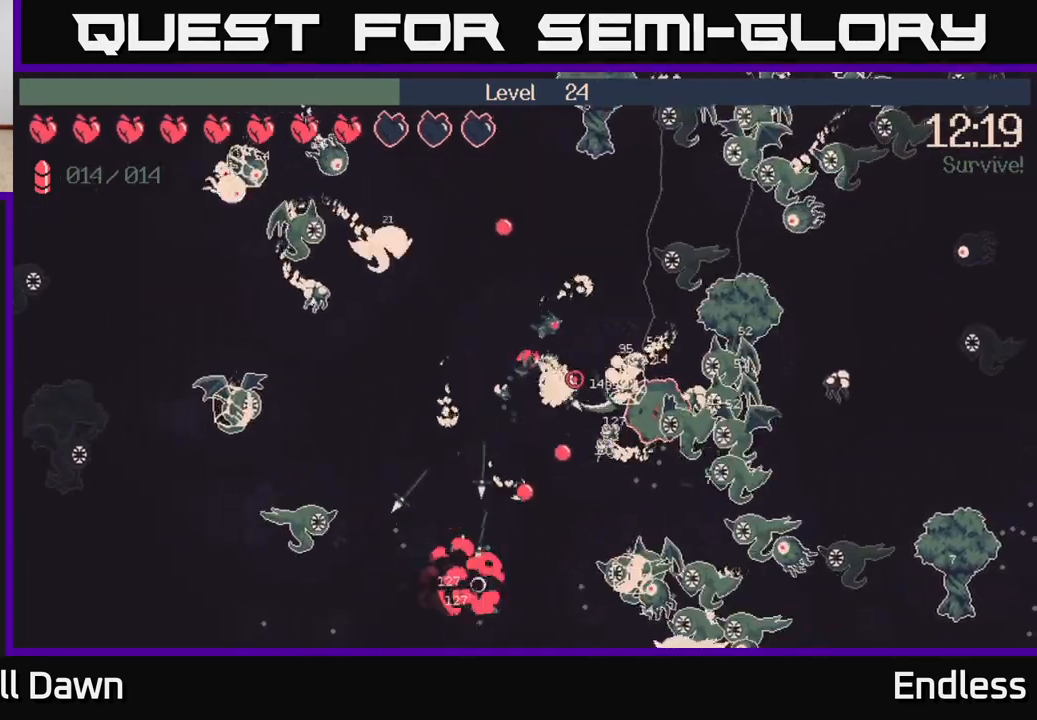
{"buttons": [], "left_stick": "center", "right_stick": "right", "events": [[133, "L2", "down"], [133, "left_stick", "up-left"], [267, "L2", "up"], [333, "L2", "down"], [333, "left_stick", "center"], [383, "left_stick", "down"], [433, "L2", "up"], [500, "left_stick", "center"]]}
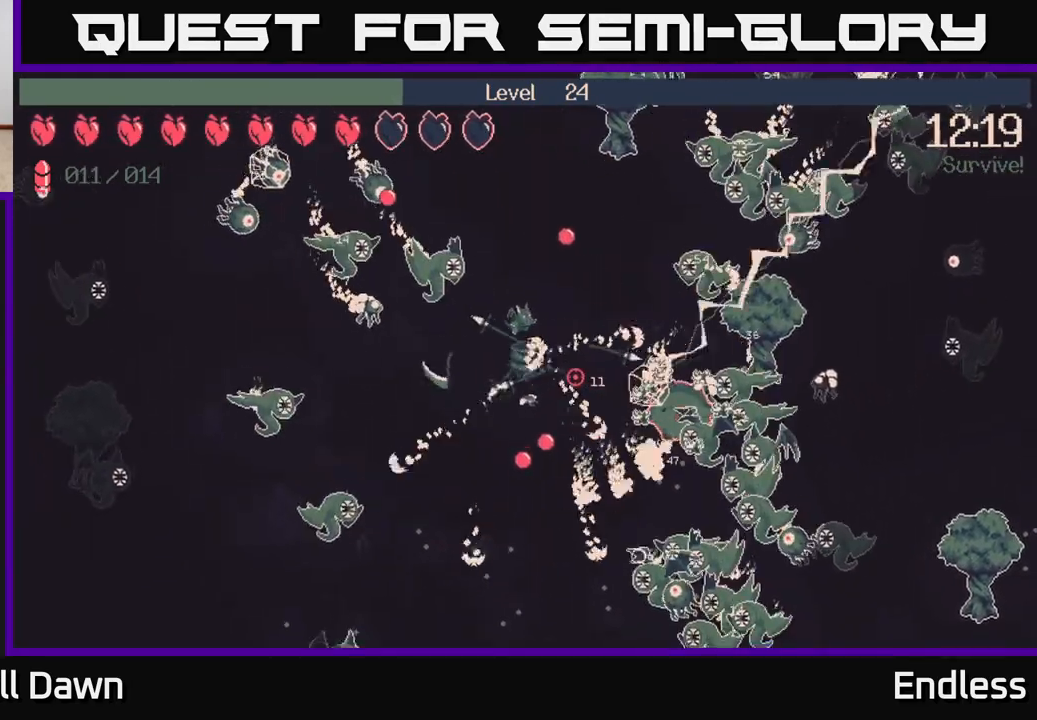
{"buttons": [], "left_stick": "down", "right_stick": "right", "events": [[17, "L2", "down"], [33, "left_stick", "up-right"], [150, "left_stick", "right"], [167, "L2", "up"], [417, "left_stick", "down"]]}
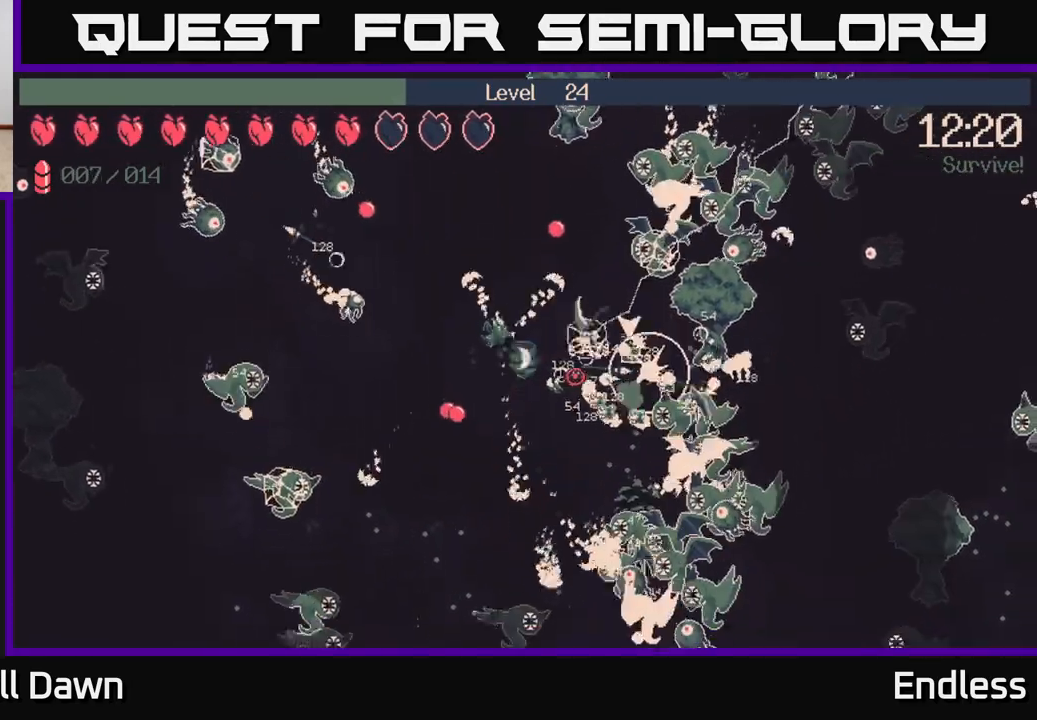
{"buttons": [], "left_stick": "down", "right_stick": "right", "events": [[200, "left_stick", "down-right"], [483, "left_stick", "down"]]}
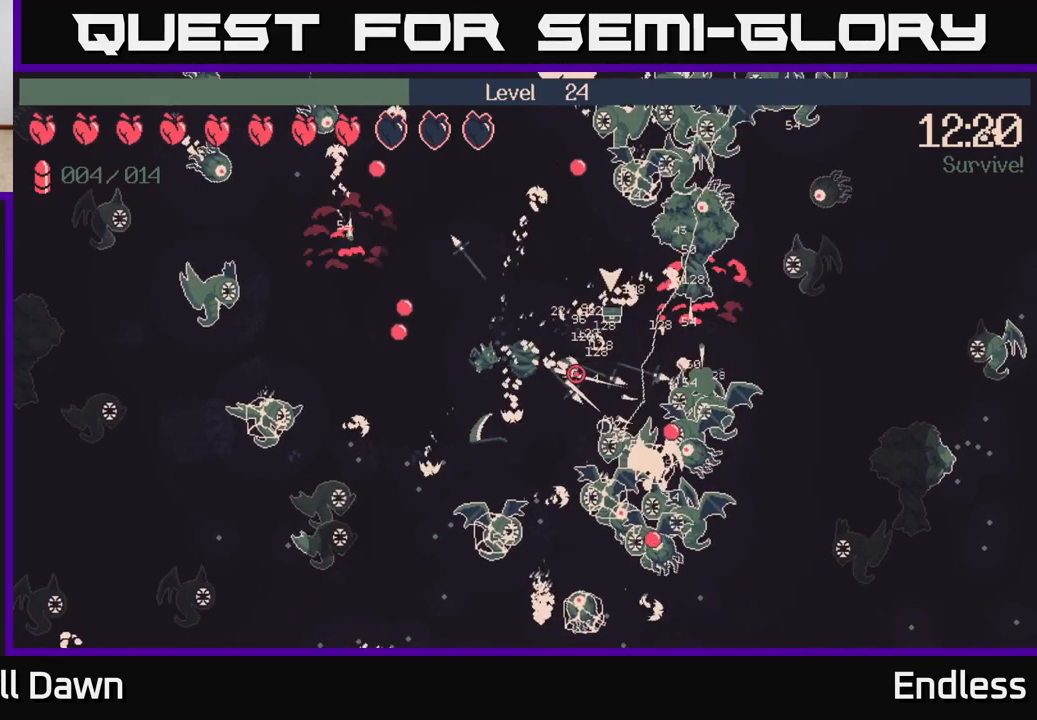
{"buttons": [], "left_stick": "up-right", "right_stick": "right", "events": [[133, "left_stick", "left"], [333, "left_stick", "up"], [383, "left_stick", "up-right"]]}
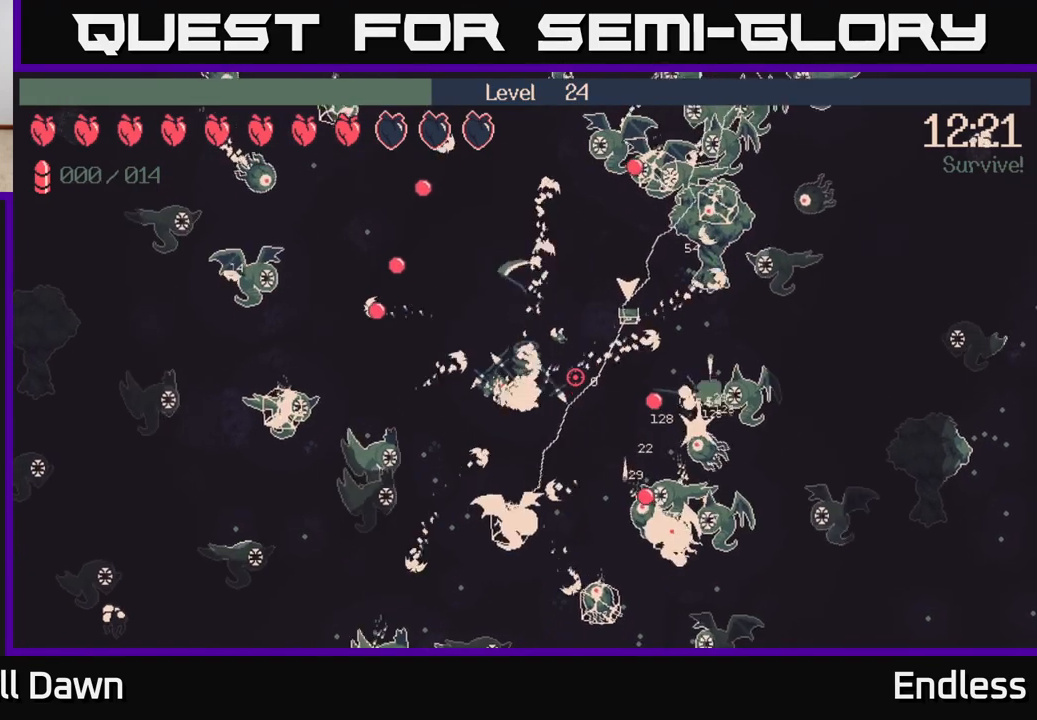
{"buttons": [], "left_stick": "up-right", "right_stick": "down-right", "events": [[33, "right_stick", "down-right"], [283, "L2", "down"], [400, "L2", "up"]]}
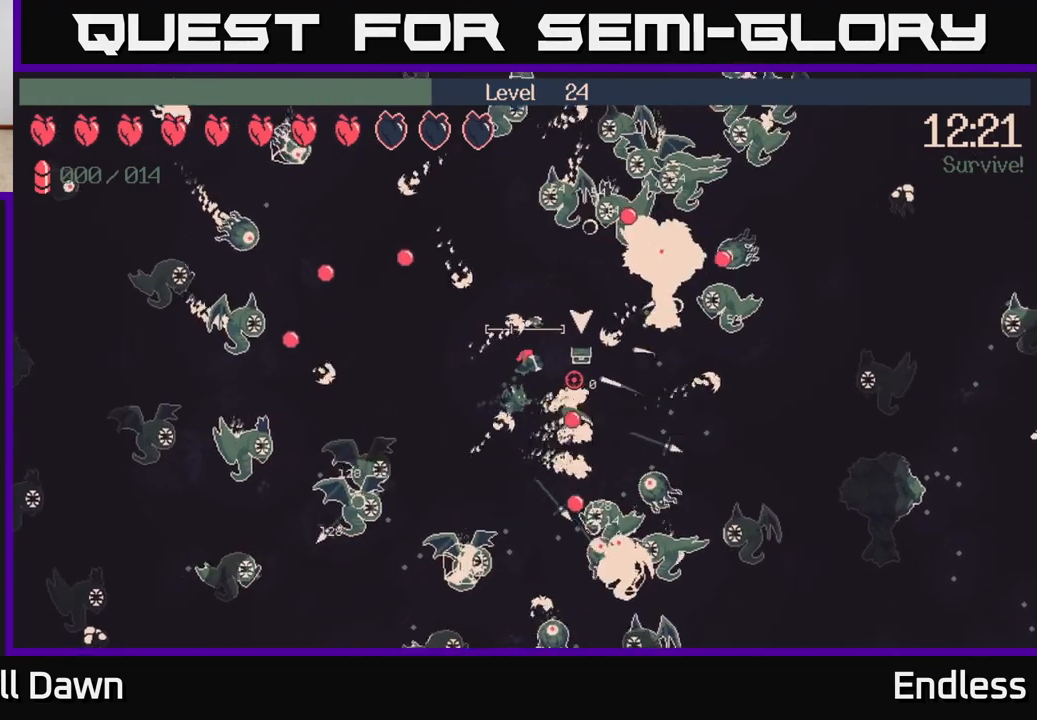
{"buttons": [], "left_stick": "right", "right_stick": "center", "events": [[233, "left_stick", "right"], [400, "right_stick", "center"]]}
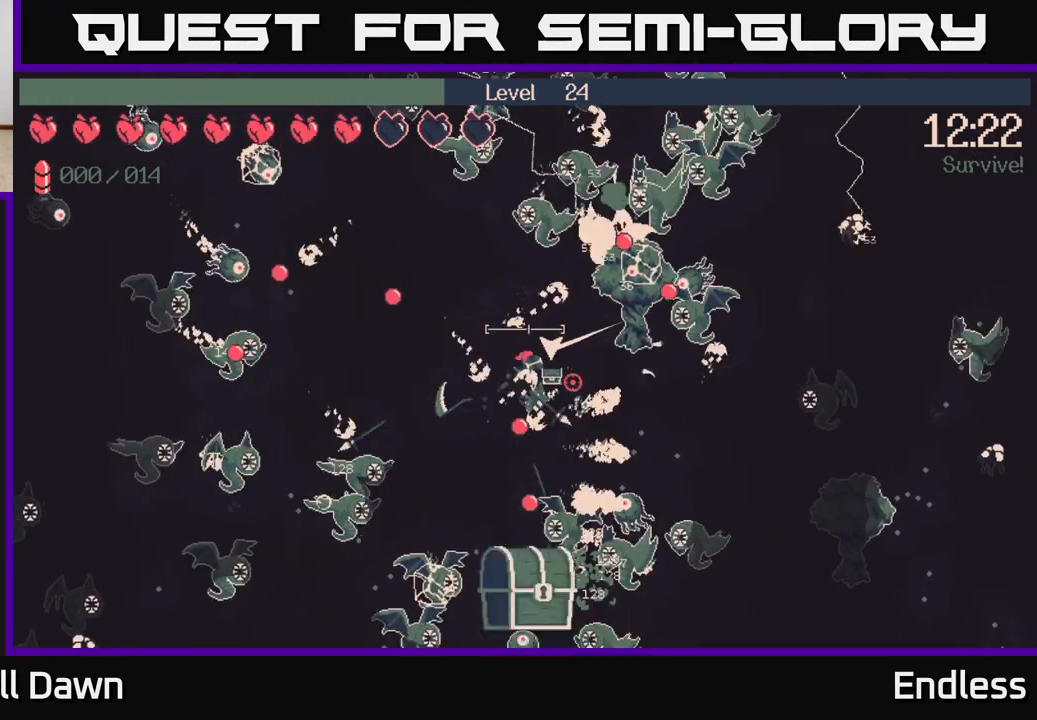
{"buttons": [], "left_stick": "center", "right_stick": "center", "events": [[17, "left_stick", "center"]]}